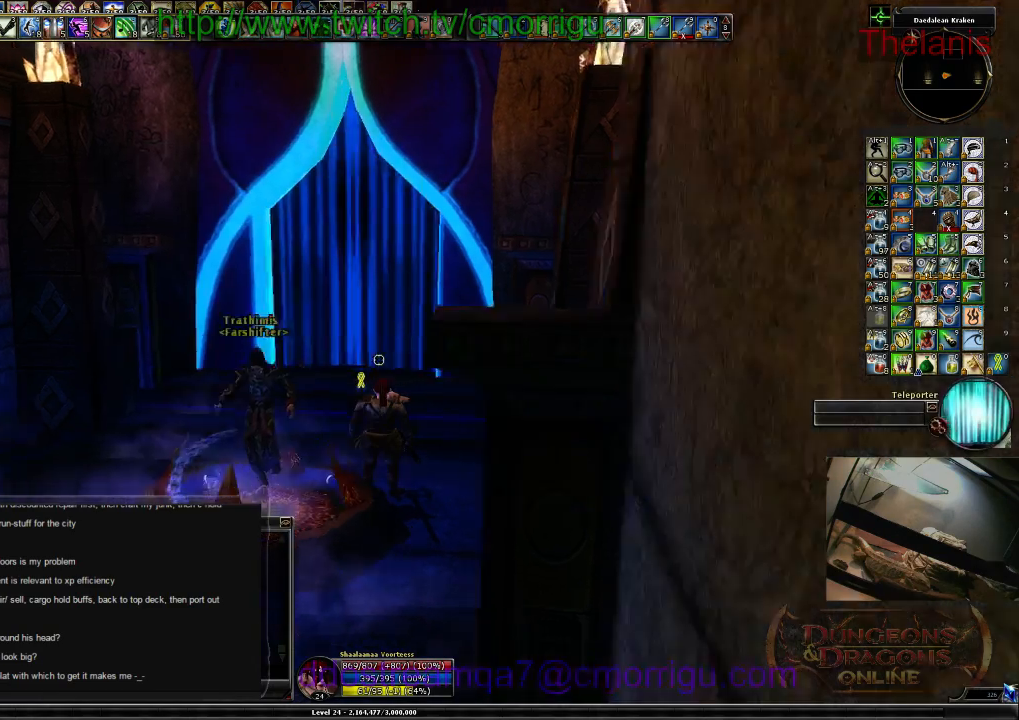
Gameplay with keyboard; each line is a JSON object with the keys held at the frame after it. "events" lists presses ("down") and releases ("up") of ".", "/", "0", "1", "2", "3", "4", "5", "6", "7", "8", "9", "a", "b", "backslash", "backspace", "c", "caps_lock", "comma", "ctrl_l", "ctrl_r", "d", "e", "equals", "escape", "f", "f1", "f10", "f11", "f12", "f2", "f3", "f4", "f5", "f6", "f7", "f8", "f9", "g", "h", "i", "j", "k", "l", "lbracket", "m", "minus", "n", "o", "p", "q", "quote", "r", "rbracket", "return", "s", "semicolon", "shift_l", "shift_r", "space", "t", "tab", "tilde", "u", "v", "w", "x", "y" and "z" between this image and that frame as [ms after this image, input, new state], when the widget could be followed in between. No other keys are recorded. Mouse input is not recorded.
{"keys": ["a", "w"], "events": [[67, "a", "down"], [234, "w", "down"]]}
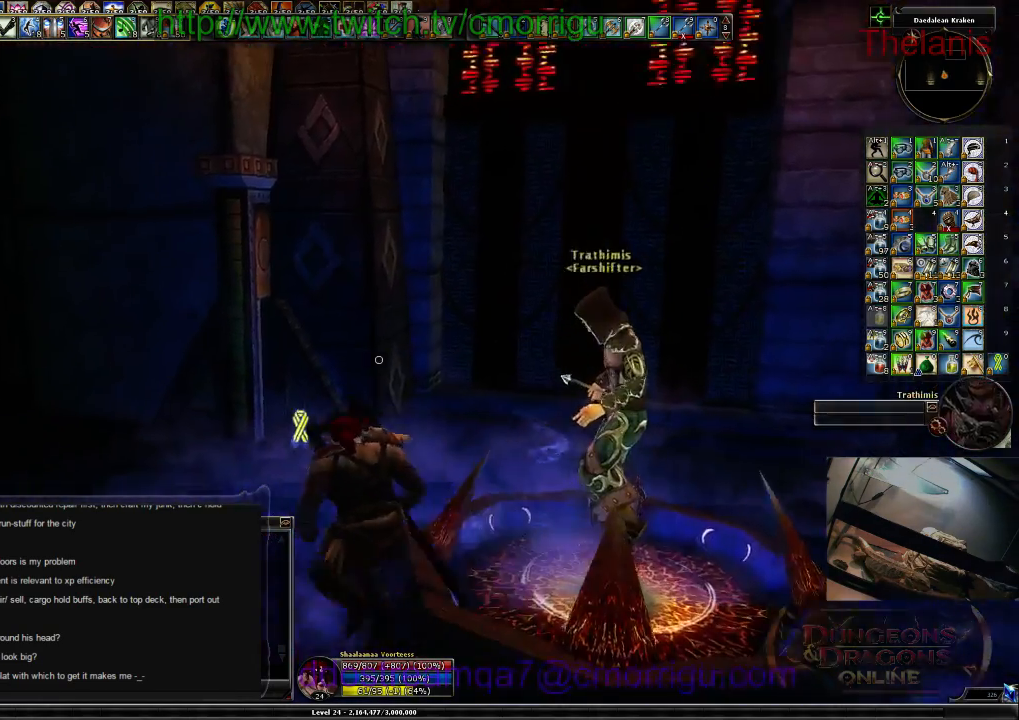
{"keys": ["w"], "events": [[167, "a", "up"]]}
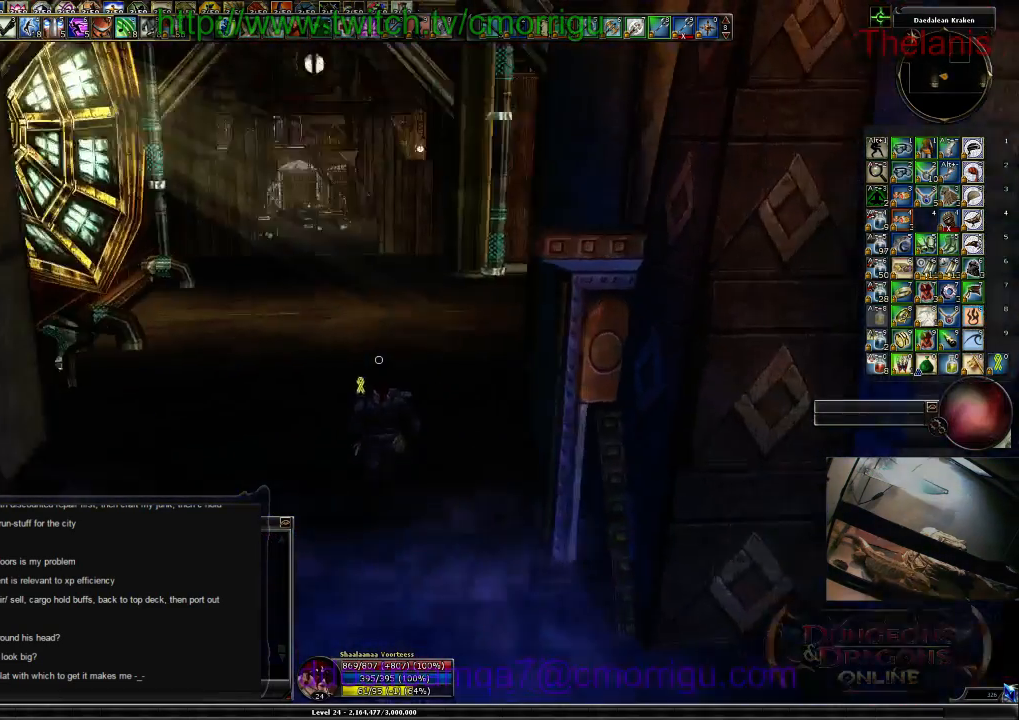
{"keys": ["w"], "events": []}
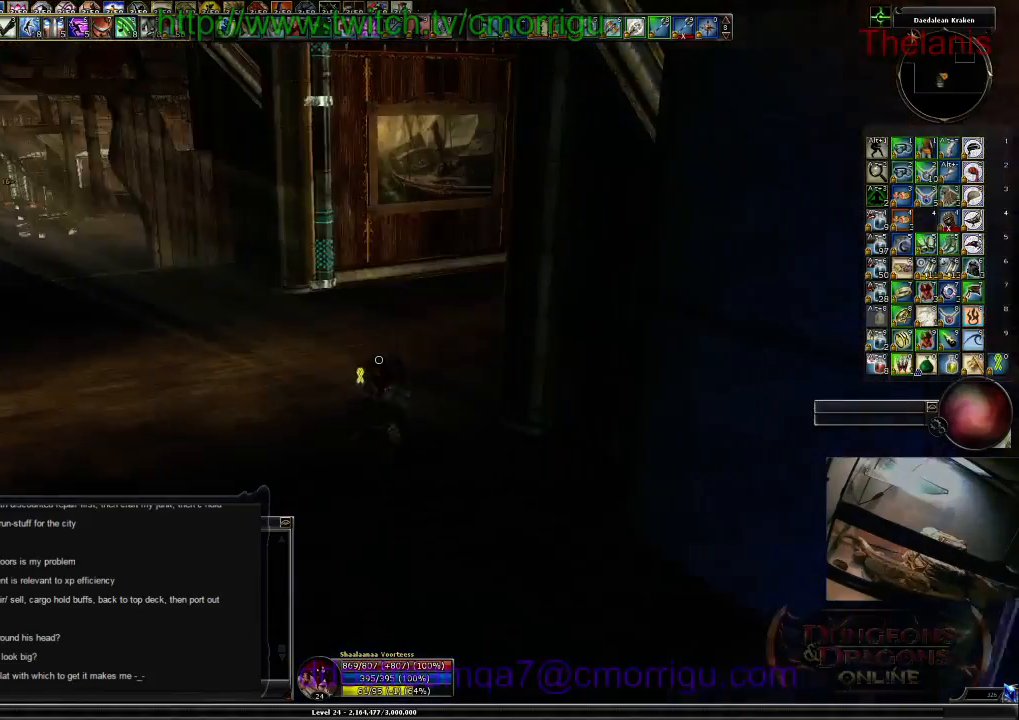
{"keys": ["w"], "events": []}
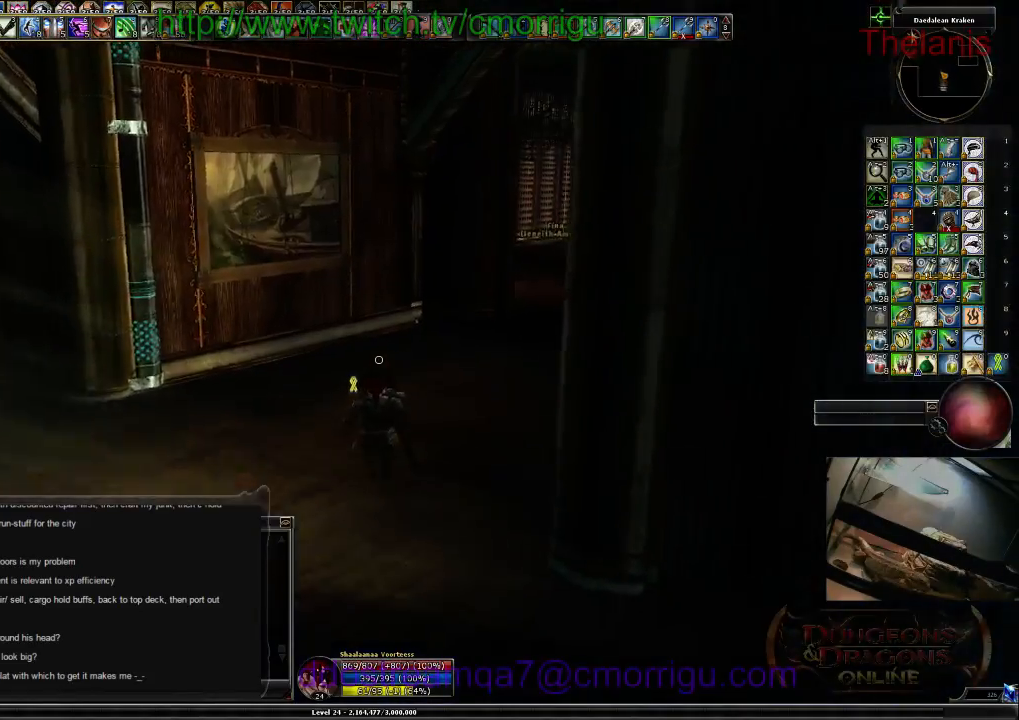
{"keys": ["w"], "events": []}
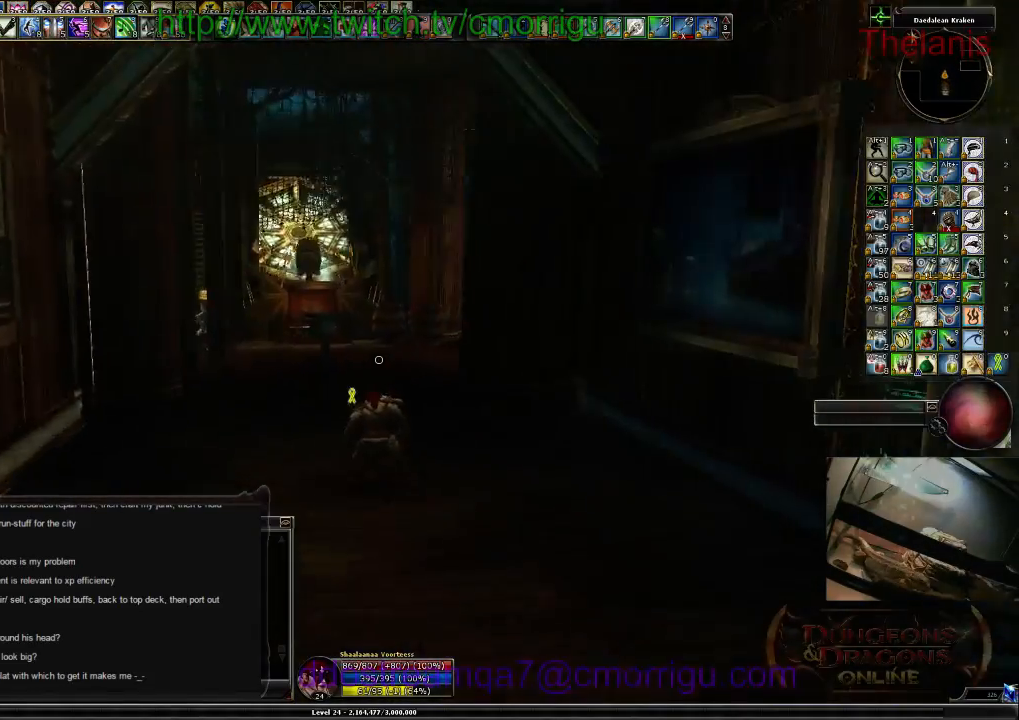
{"keys": ["w"], "events": []}
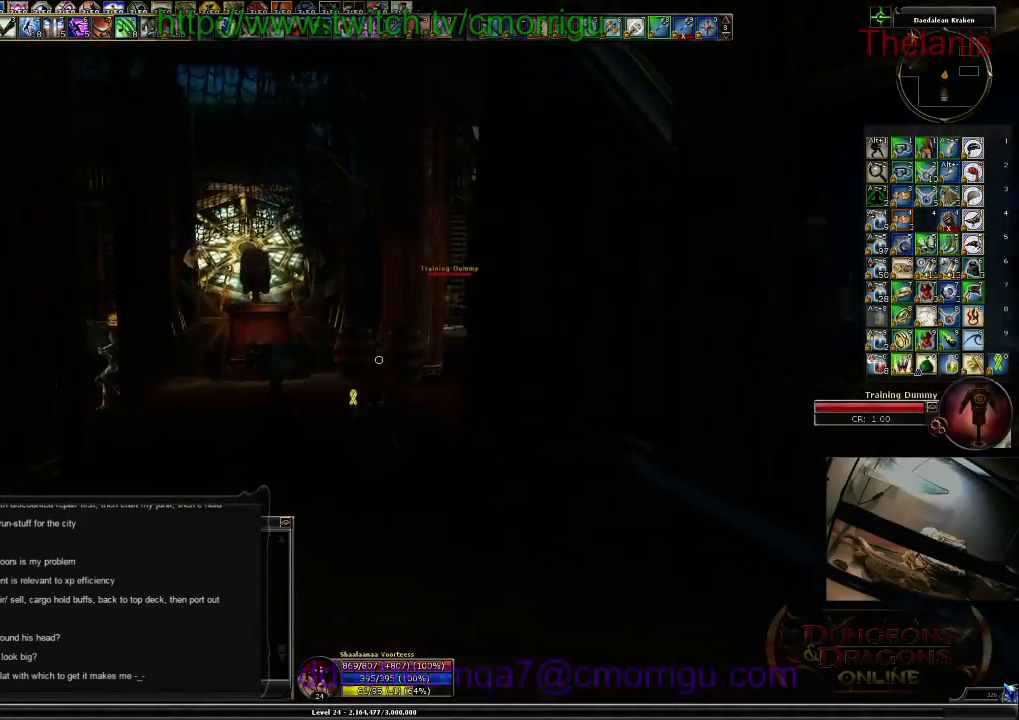
{"keys": ["w"], "events": []}
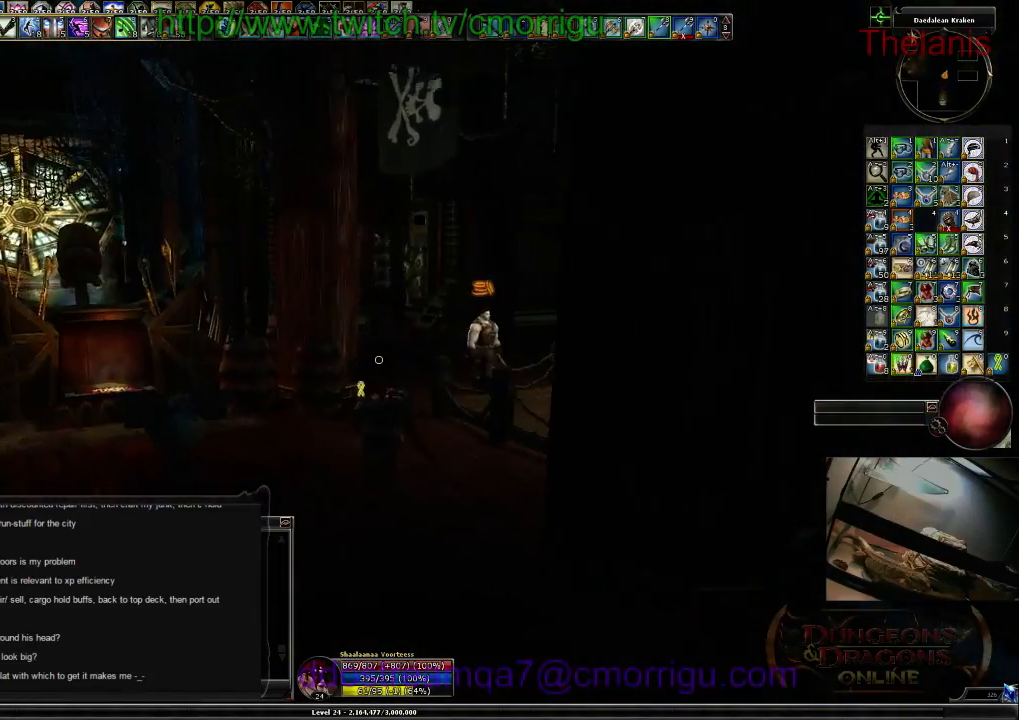
{"keys": ["w"], "events": []}
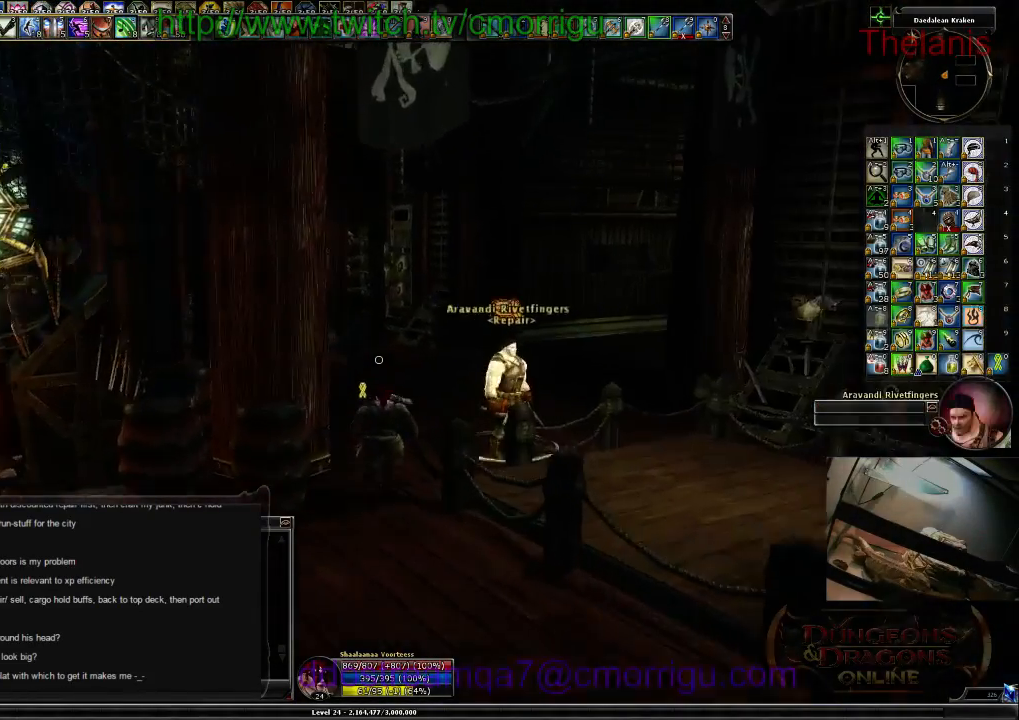
{"keys": ["w"], "events": []}
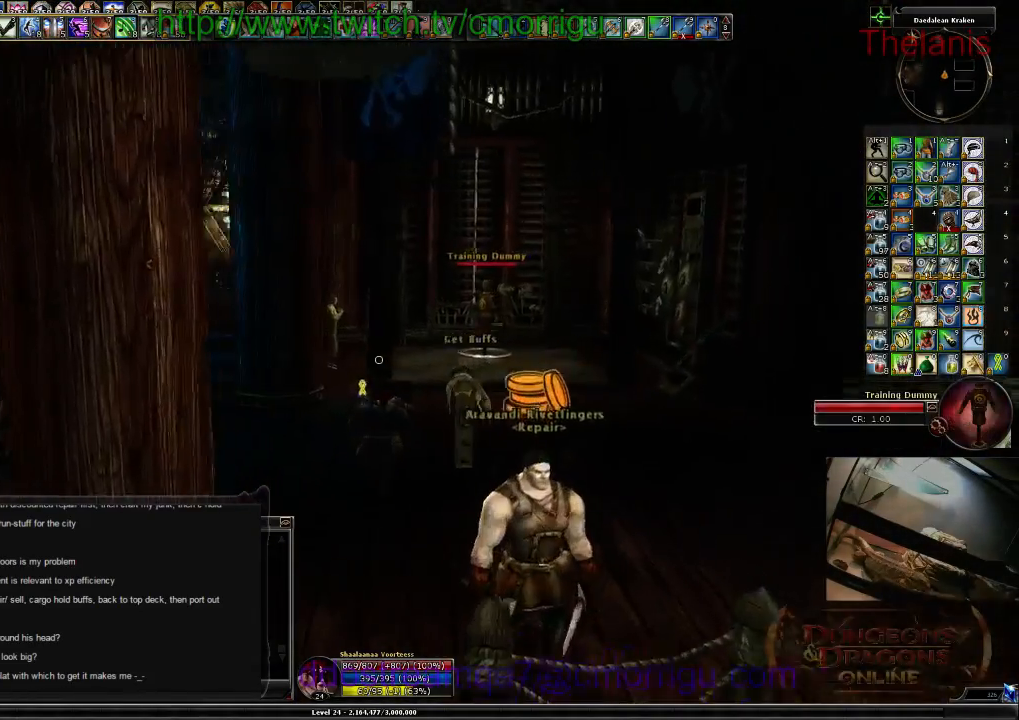
{"keys": ["w"], "events": []}
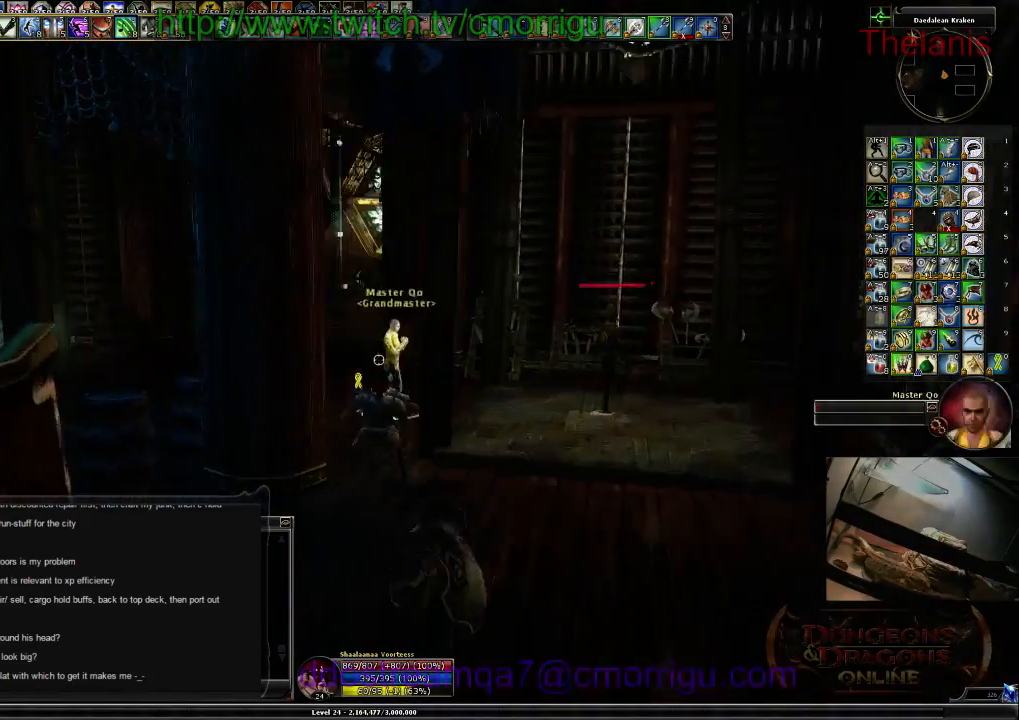
{"keys": ["w"], "events": []}
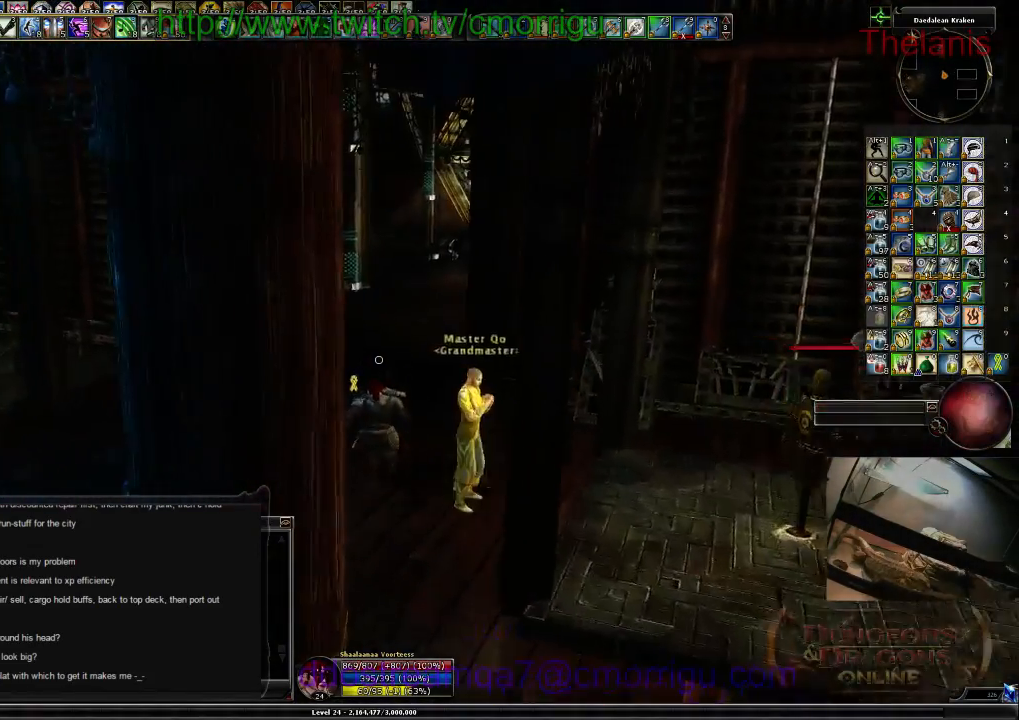
{"keys": ["w"], "events": []}
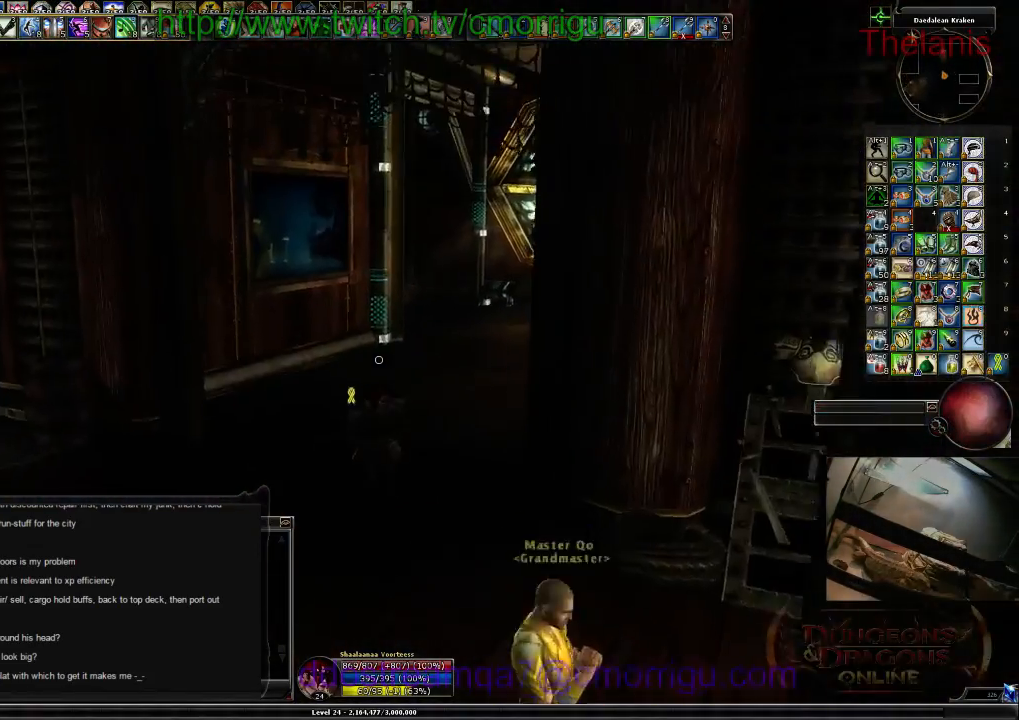
{"keys": ["w"], "events": []}
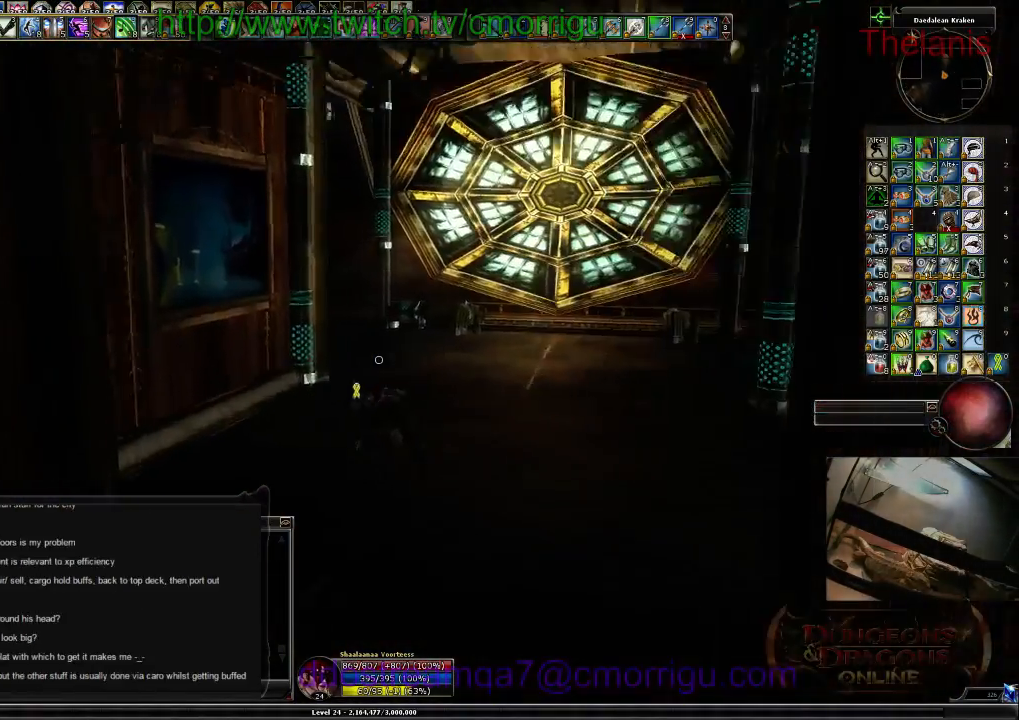
{"keys": ["w"], "events": []}
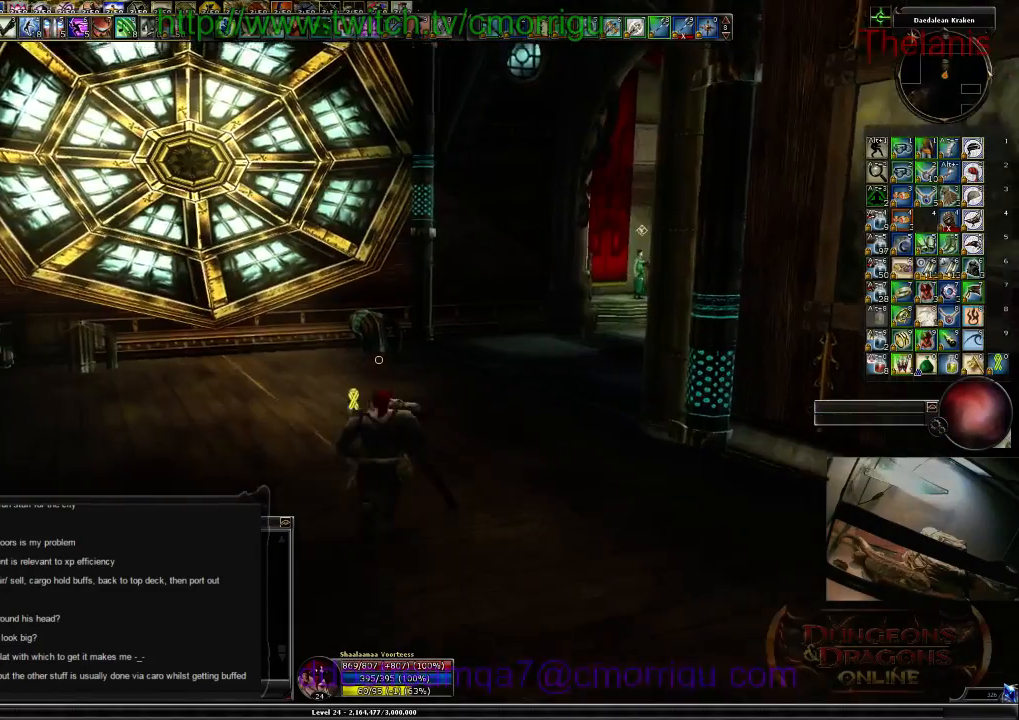
{"keys": ["w"], "events": []}
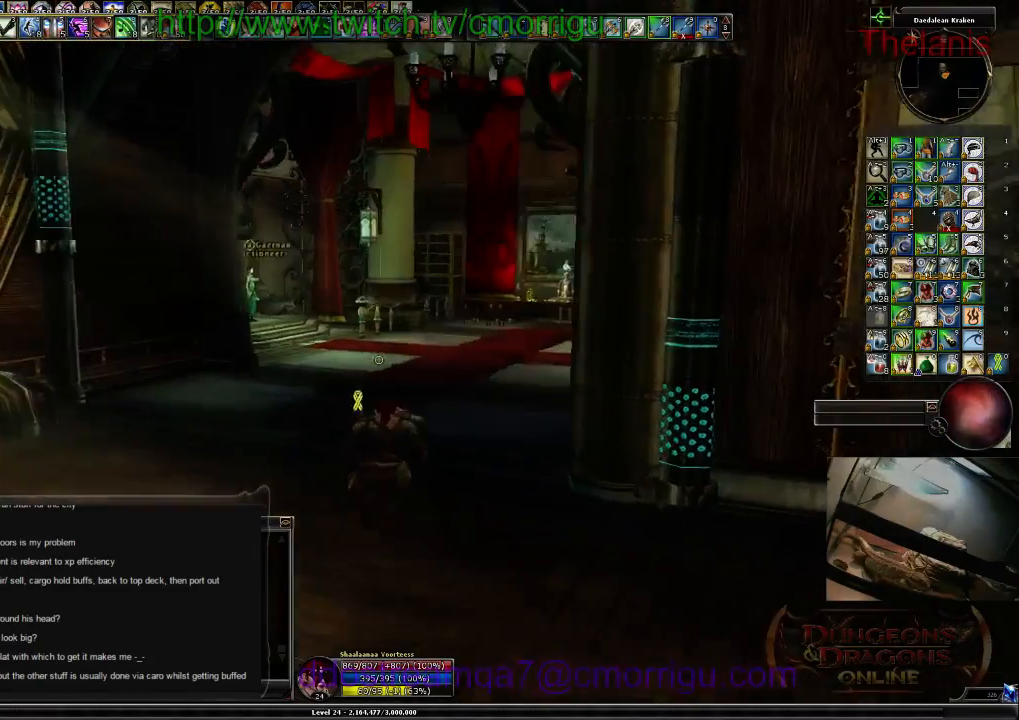
{"keys": ["w"], "events": []}
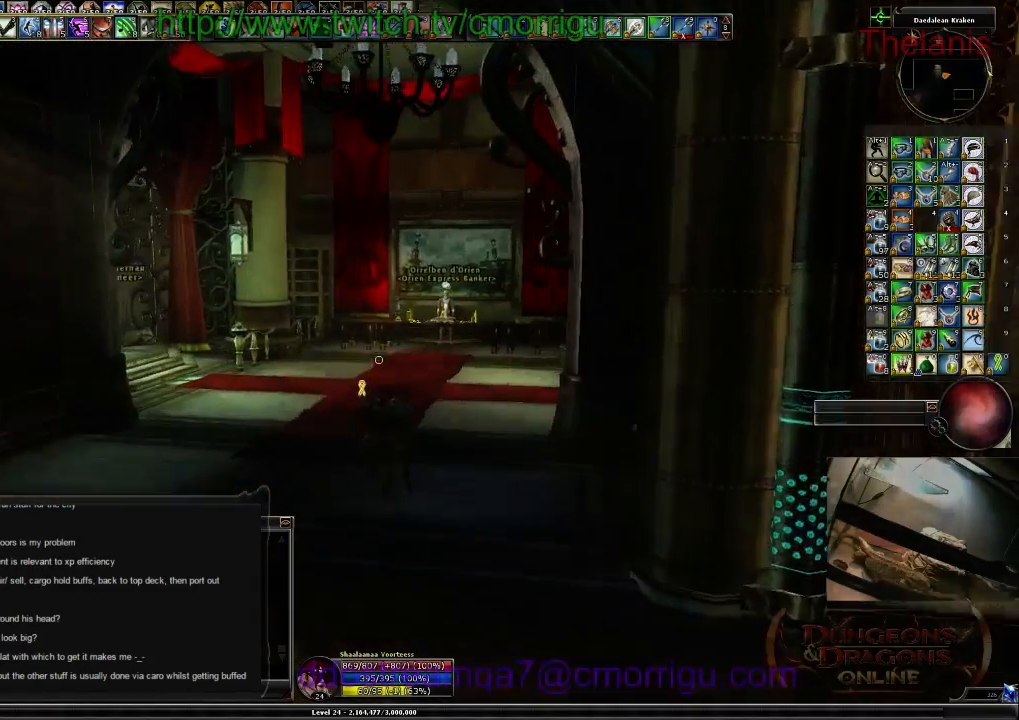
{"keys": ["w"], "events": []}
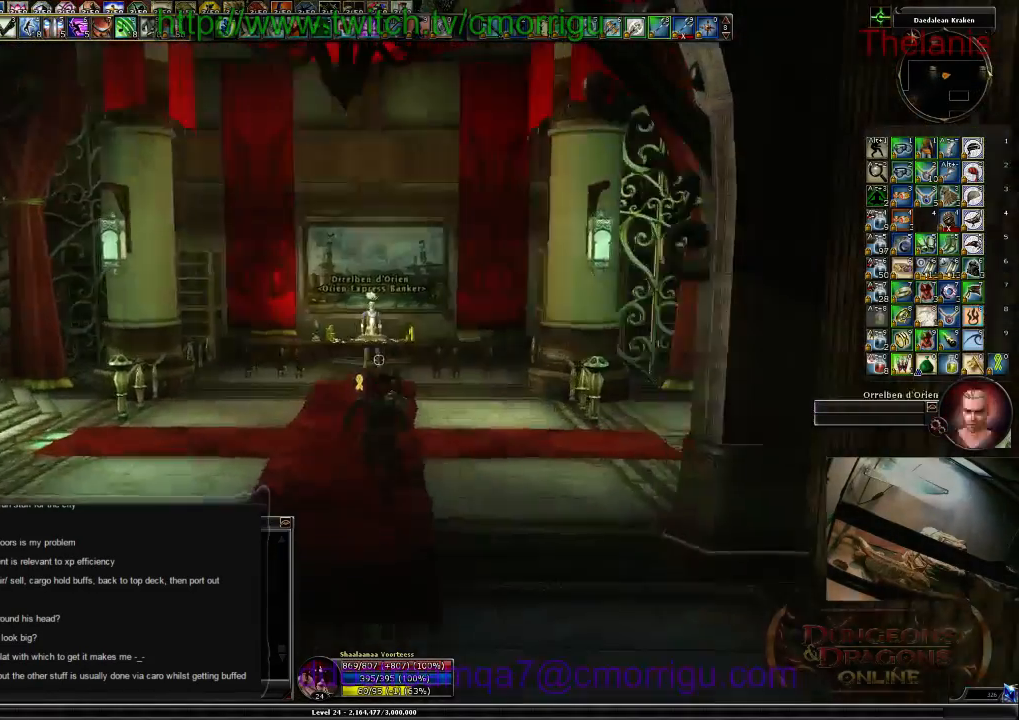
{"keys": ["w"], "events": []}
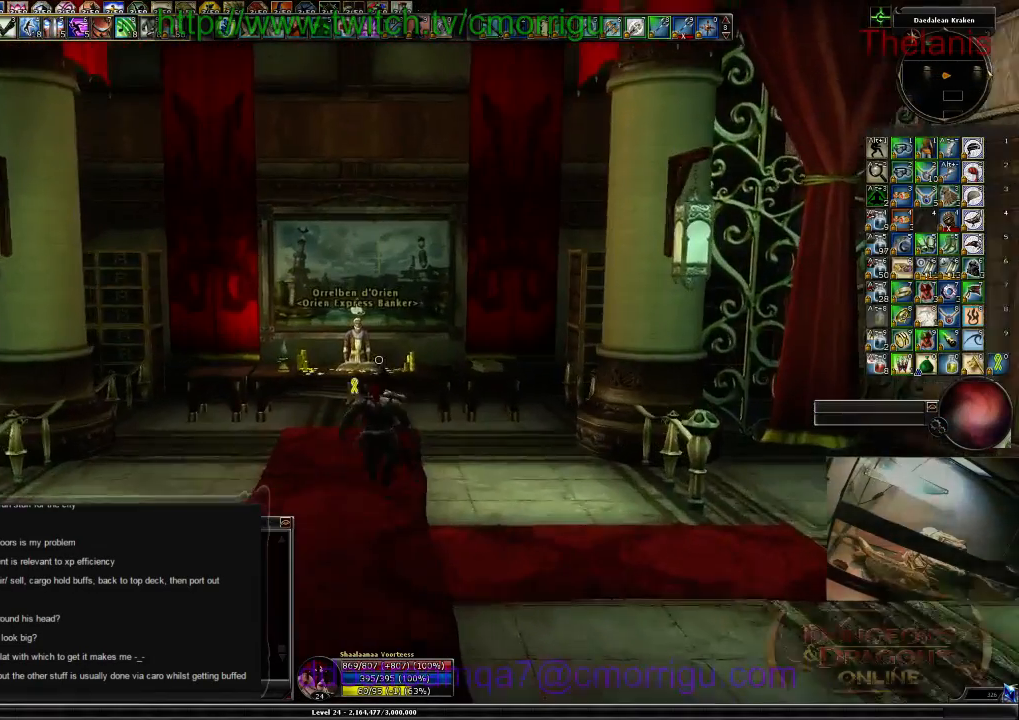
{"keys": [], "events": [[400, "w", "up"]]}